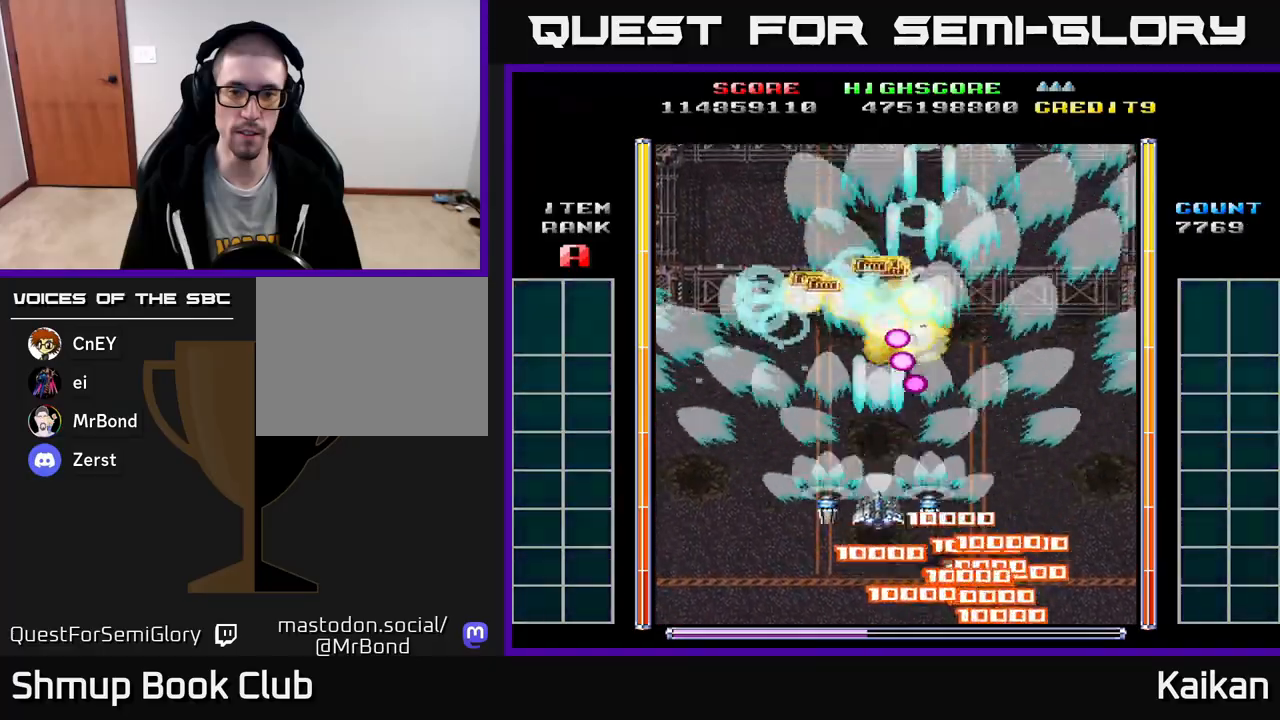
Gameplay with a controller (Xbox layout); each line is a JSON object with the inputs held at the frame after it. "events" lists button and stick changes between this image and that frame as [ms after this image, input, new state], when the widget could be followed in between. Not read: right_stick.
{"buttons": ["A", "DPAD_RIGHT"], "left_stick": "center", "events": [[67, "DPAD_LEFT", "down"], [100, "DPAD_DOWN", "up"], [167, "DPAD_UP", "down"], [350, "DPAD_LEFT", "up"], [450, "DPAD_RIGHT", "down"], [483, "DPAD_UP", "up"]]}
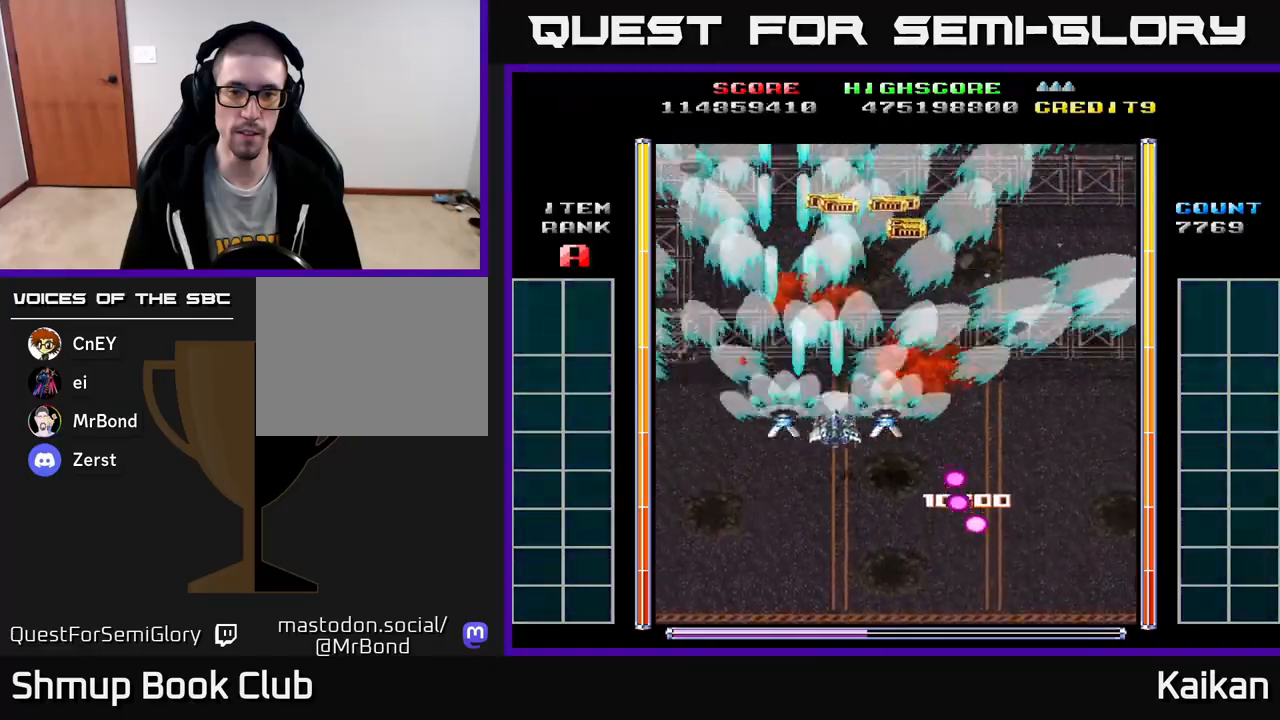
{"buttons": ["A", "DPAD_LEFT"], "left_stick": "center", "events": [[467, "DPAD_RIGHT", "up"], [500, "DPAD_LEFT", "down"]]}
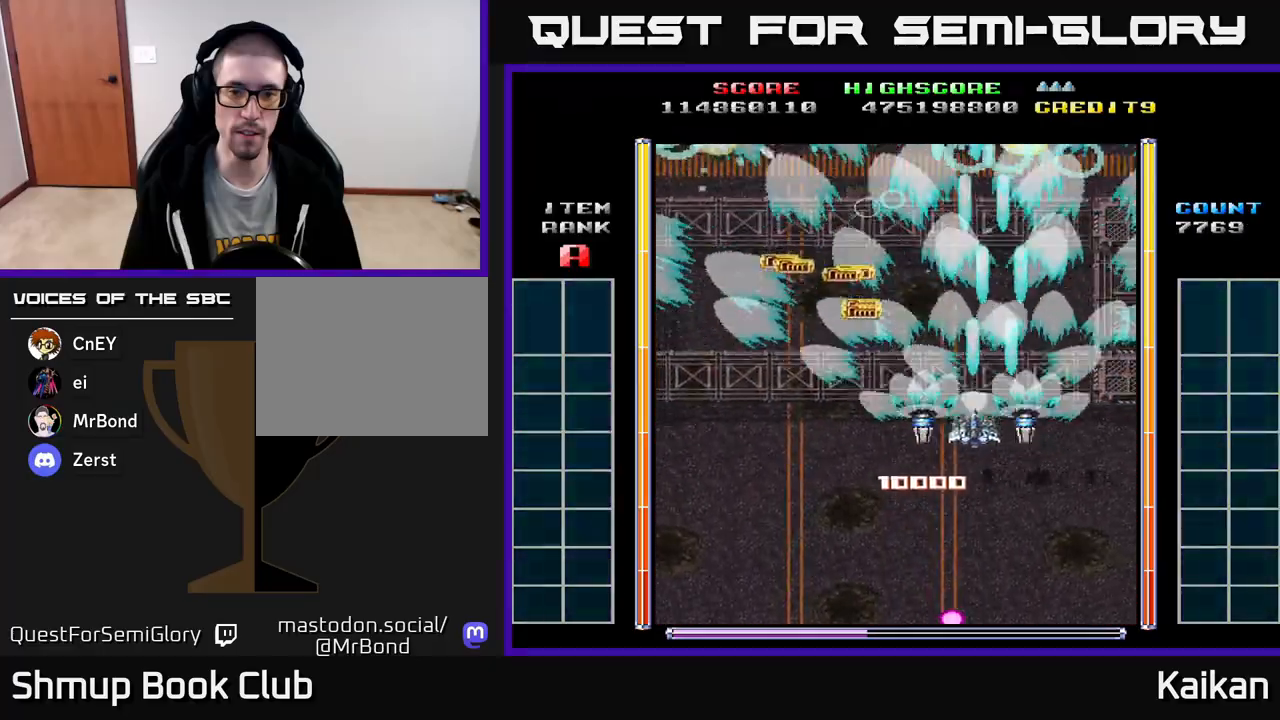
{"buttons": [], "left_stick": "center", "events": [[133, "DPAD_UP", "down"], [383, "A", "up"], [450, "DPAD_UP", "up"], [483, "DPAD_LEFT", "up"]]}
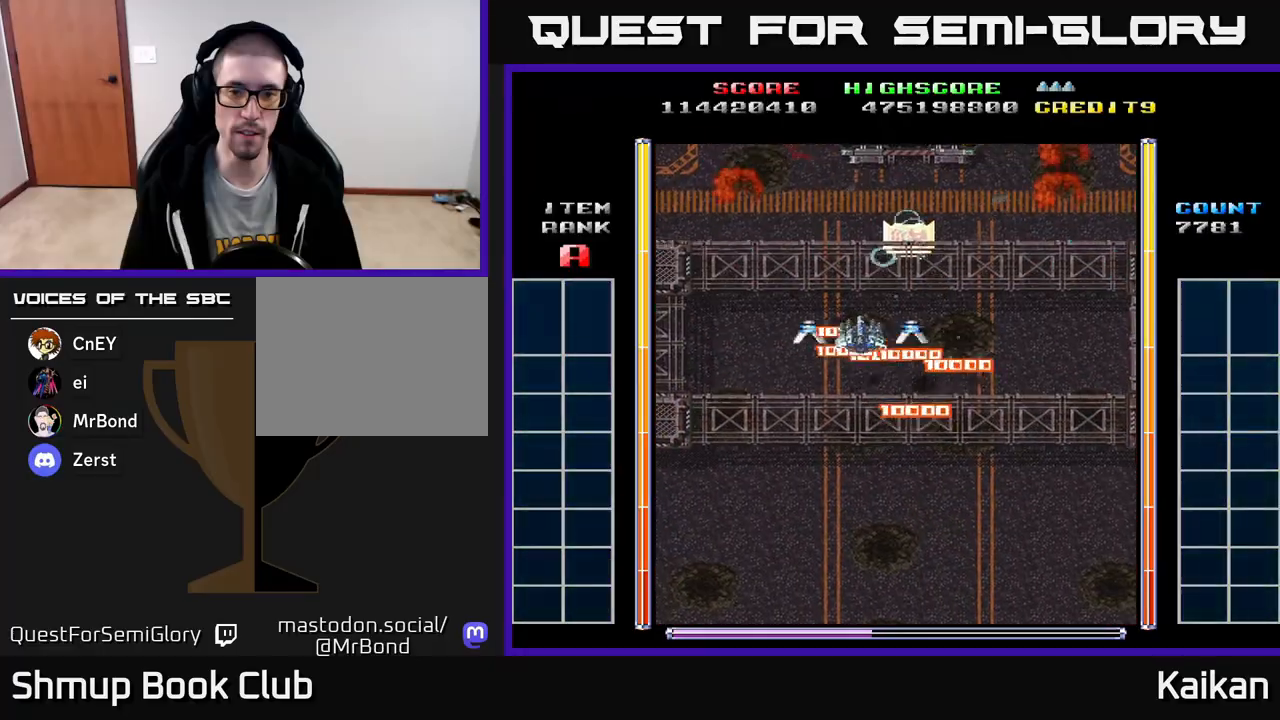
{"buttons": ["A"], "left_stick": "center", "events": [[17, "DPAD_RIGHT", "down"], [100, "DPAD_DOWN", "down"], [183, "DPAD_RIGHT", "up"], [350, "DPAD_DOWN", "up"], [500, "A", "down"]]}
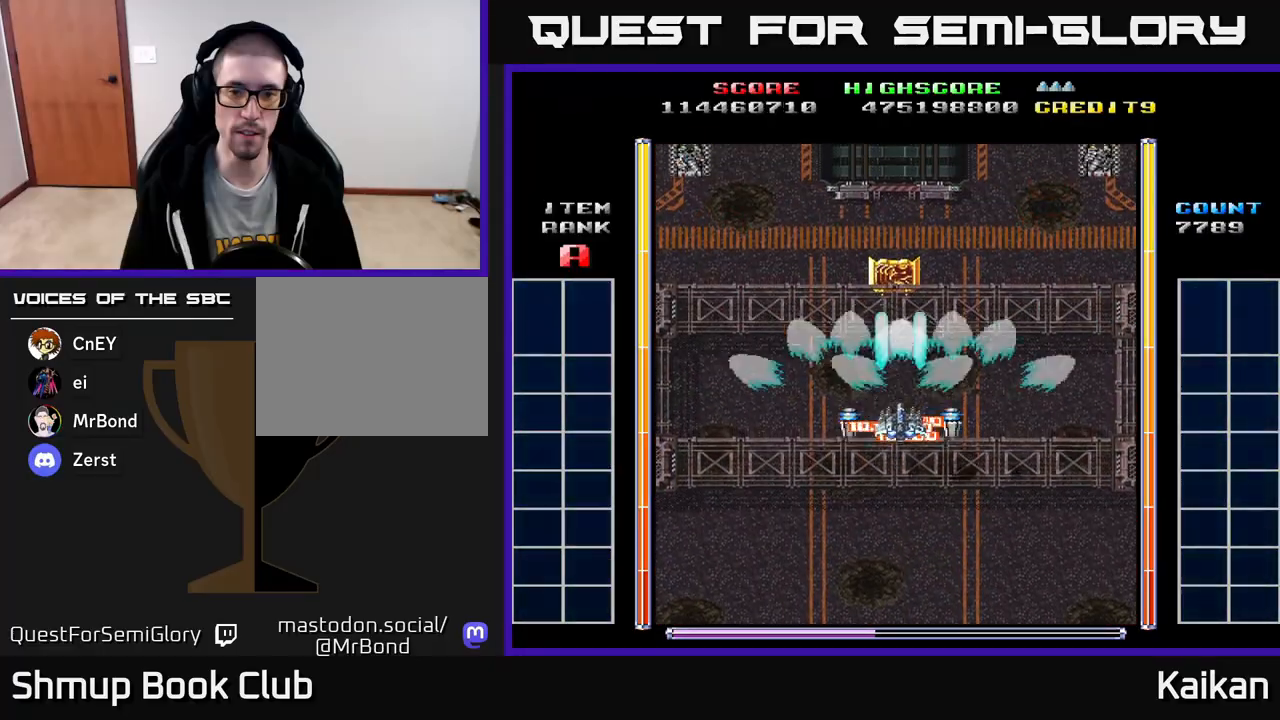
{"buttons": ["A", "DPAD_DOWN"], "left_stick": "center", "events": [[150, "DPAD_UP", "down"], [450, "DPAD_UP", "up"], [483, "DPAD_DOWN", "down"]]}
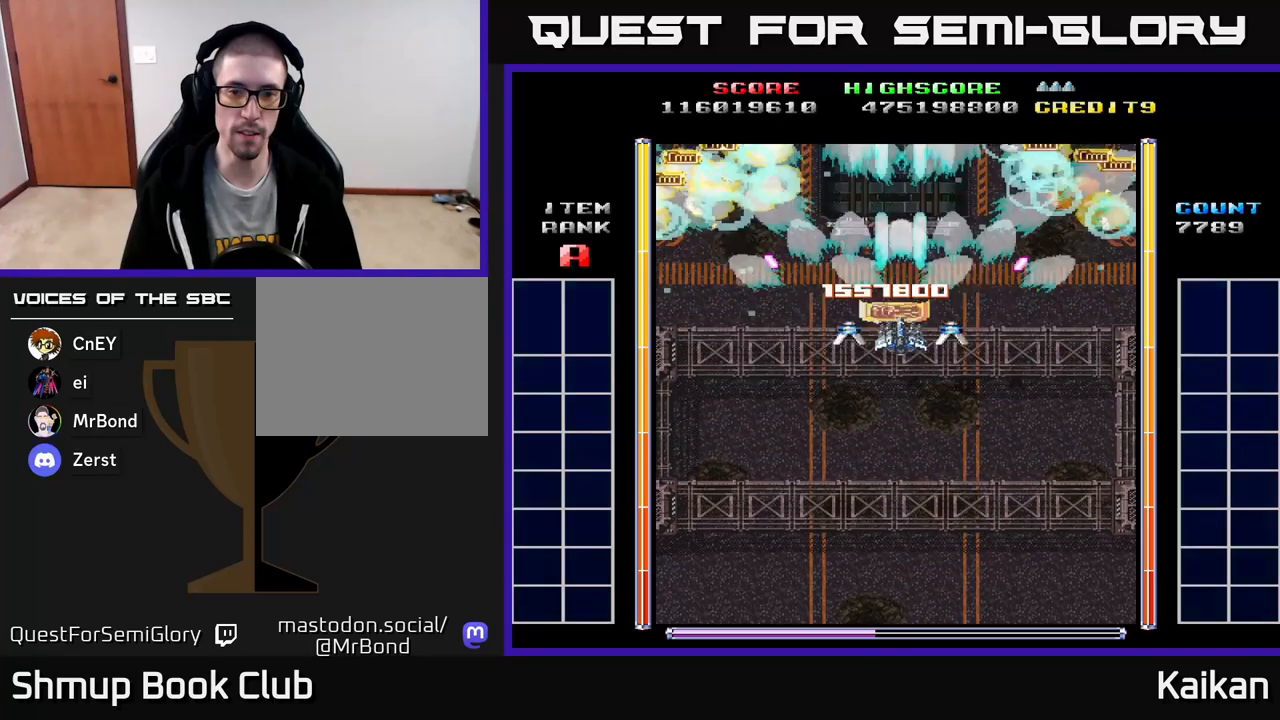
{"buttons": ["A"], "left_stick": "center", "events": [[483, "DPAD_DOWN", "up"]]}
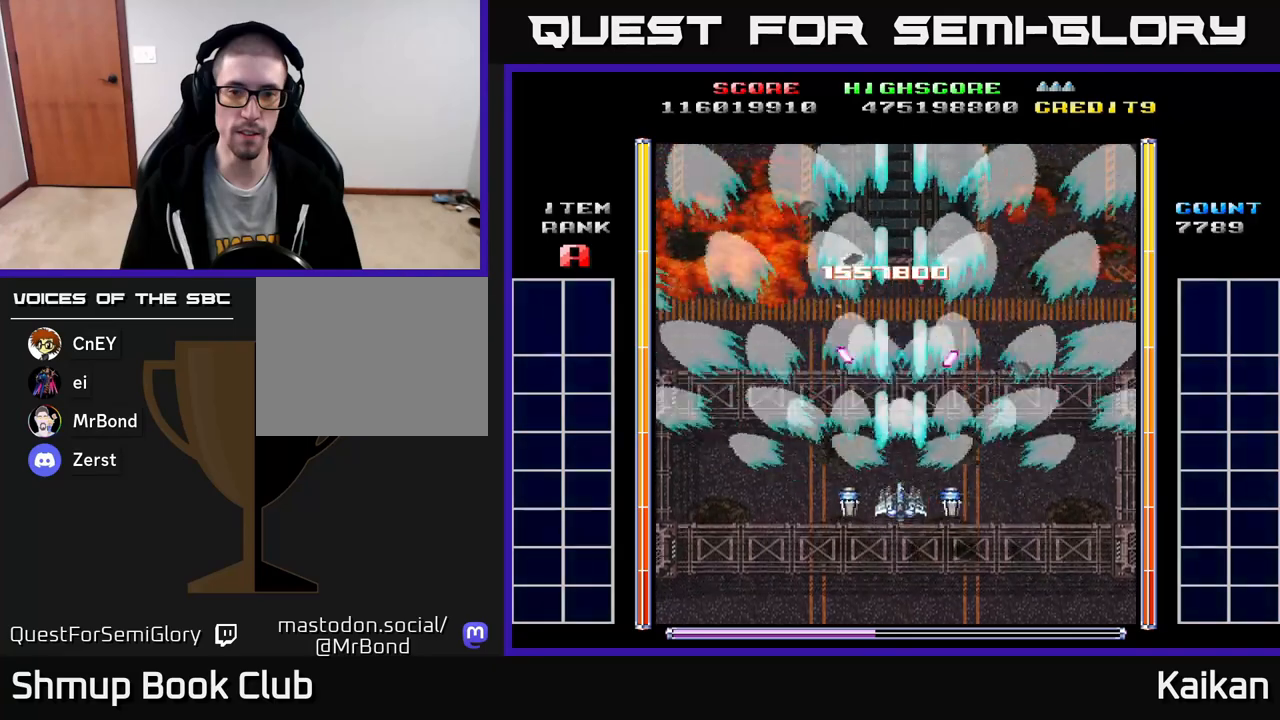
{"buttons": ["A"], "left_stick": "center", "events": []}
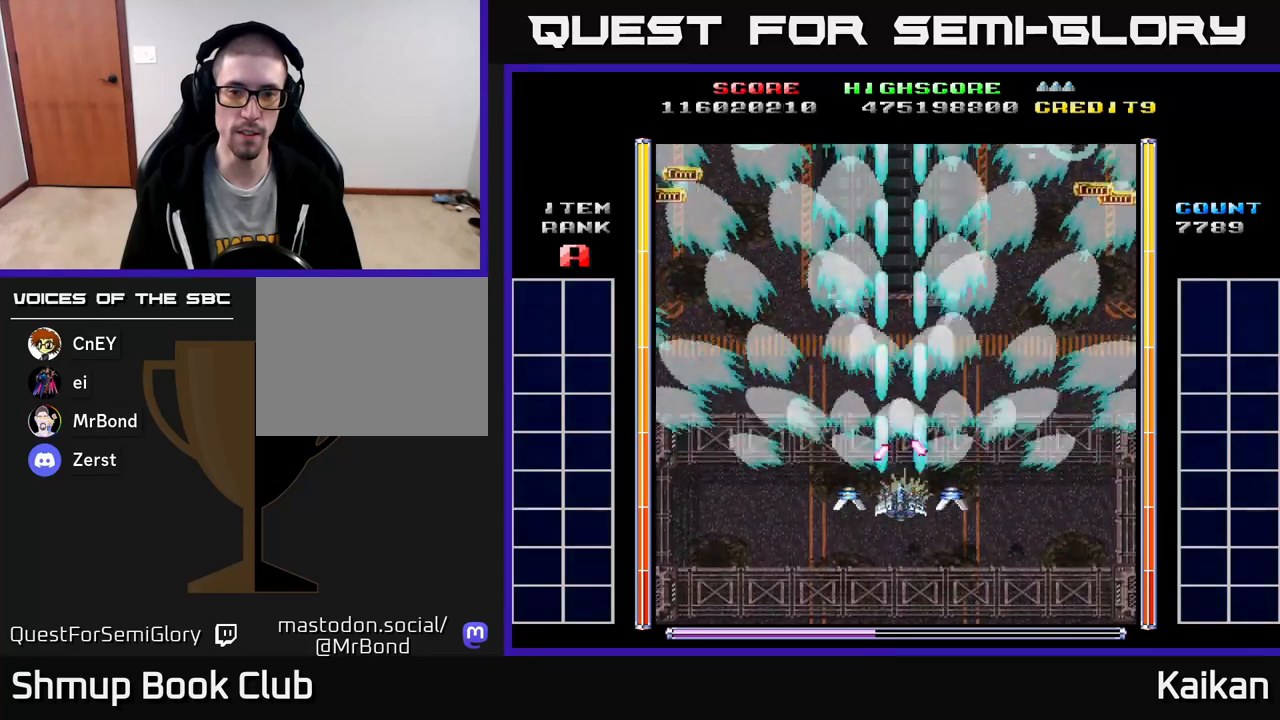
{"buttons": ["A", "DPAD_UP"], "left_stick": "center", "events": [[167, "DPAD_UP", "down"]]}
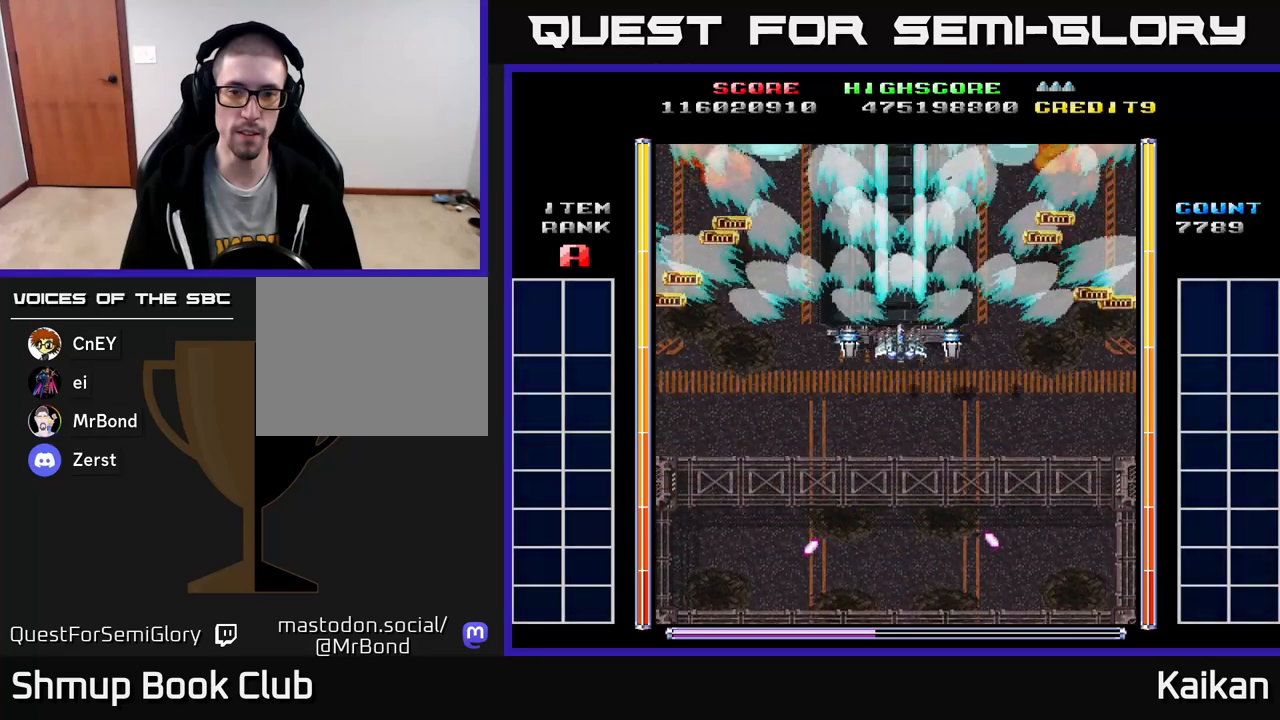
{"buttons": [], "left_stick": "center", "events": [[483, "A", "up"], [483, "DPAD_UP", "up"]]}
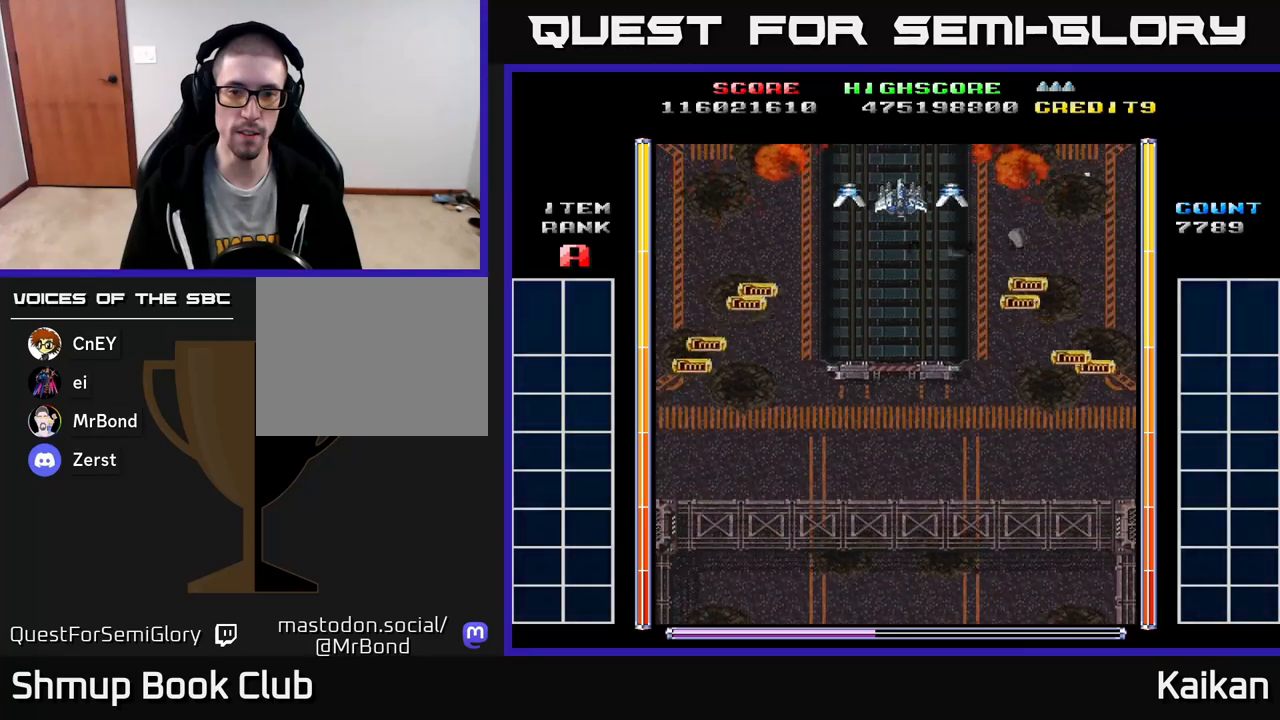
{"buttons": [], "left_stick": "center", "events": [[17, "DPAD_DOWN", "down"], [367, "DPAD_DOWN", "up"]]}
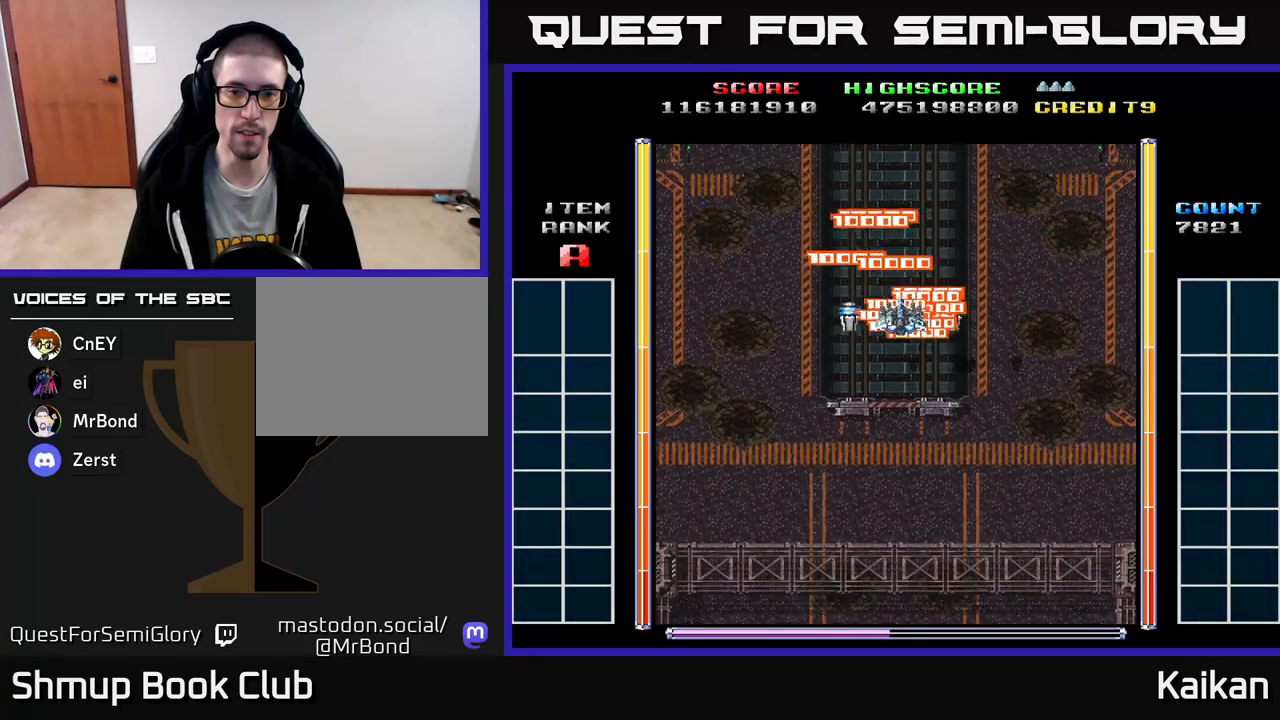
{"buttons": [], "left_stick": "center", "events": []}
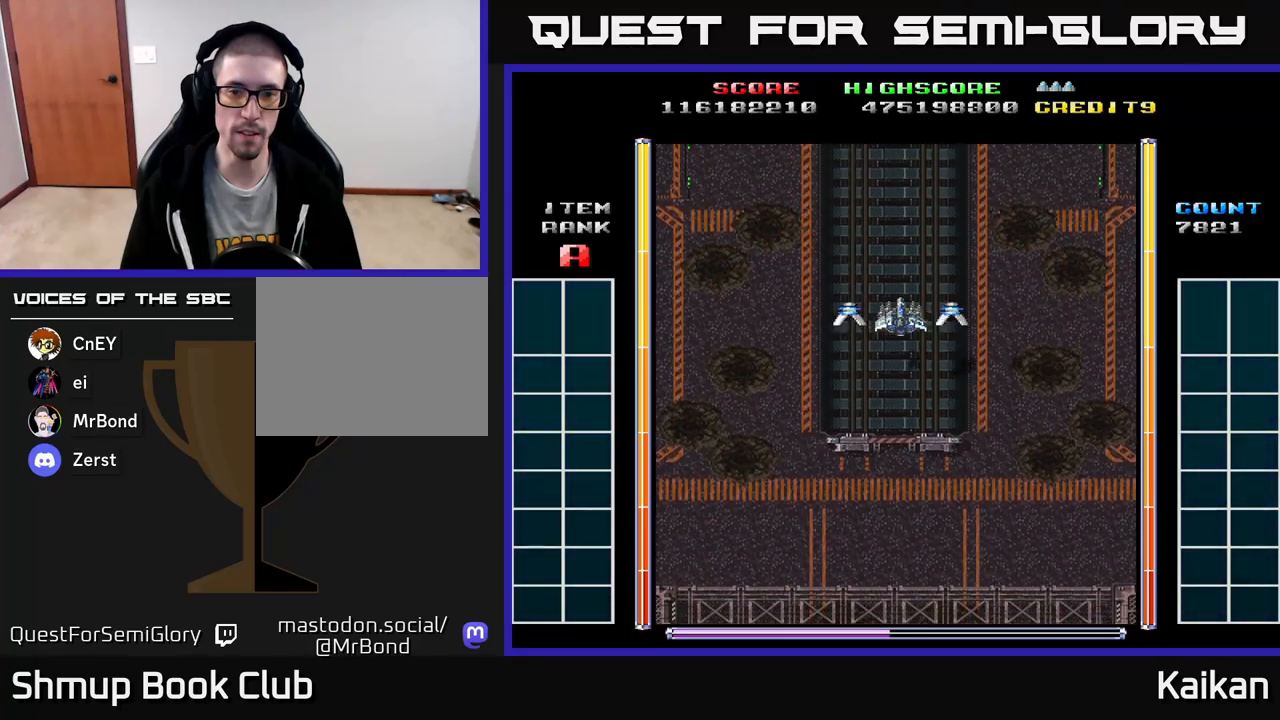
{"buttons": [], "left_stick": "center", "events": []}
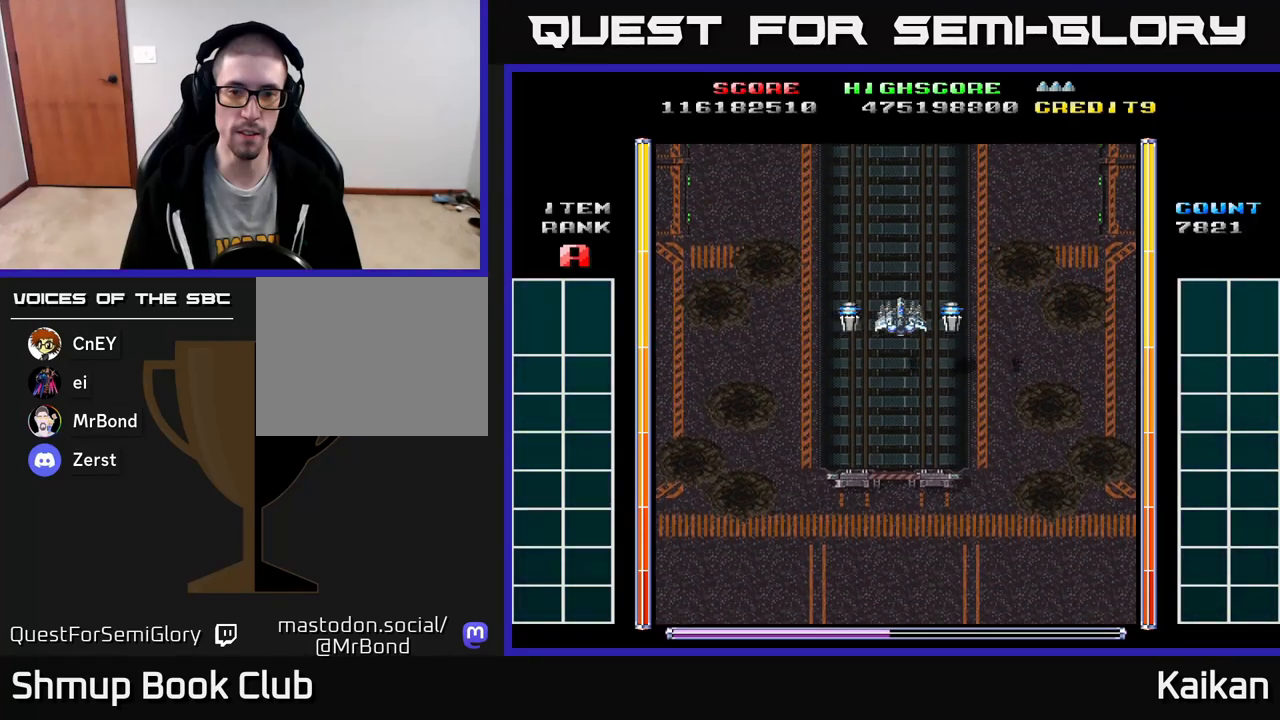
{"buttons": [], "left_stick": "center", "events": []}
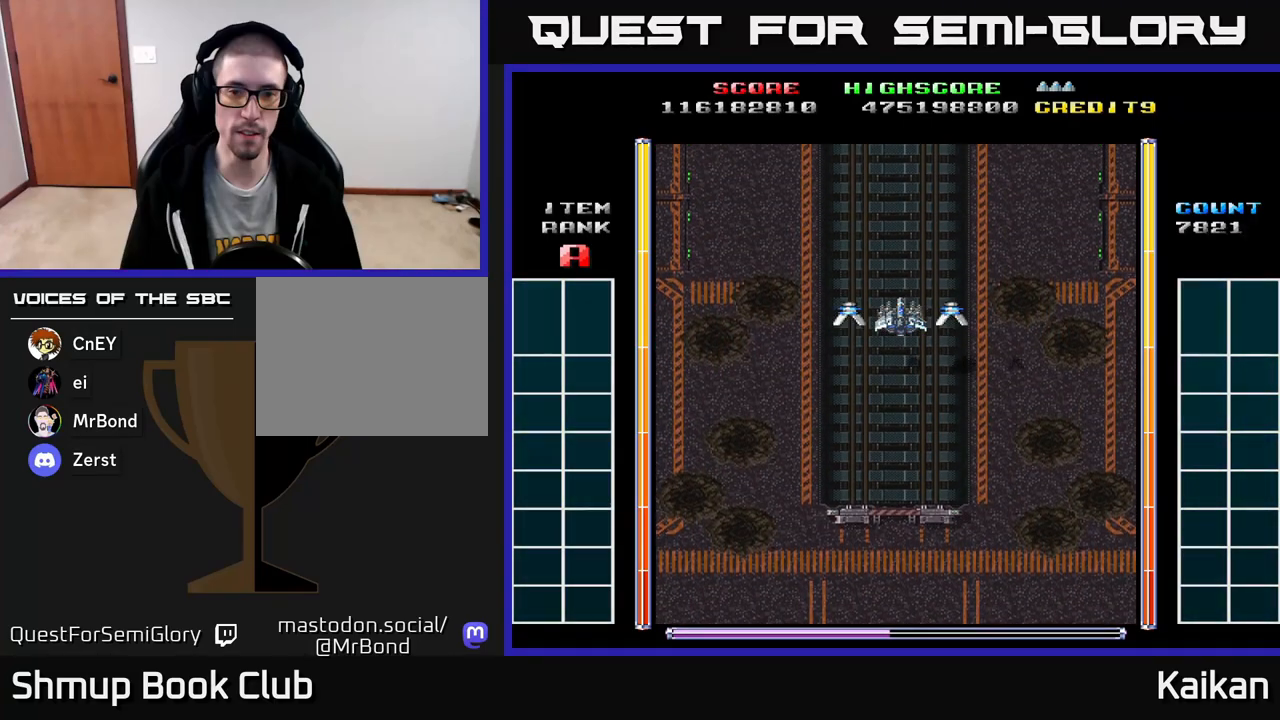
{"buttons": [], "left_stick": "center", "events": []}
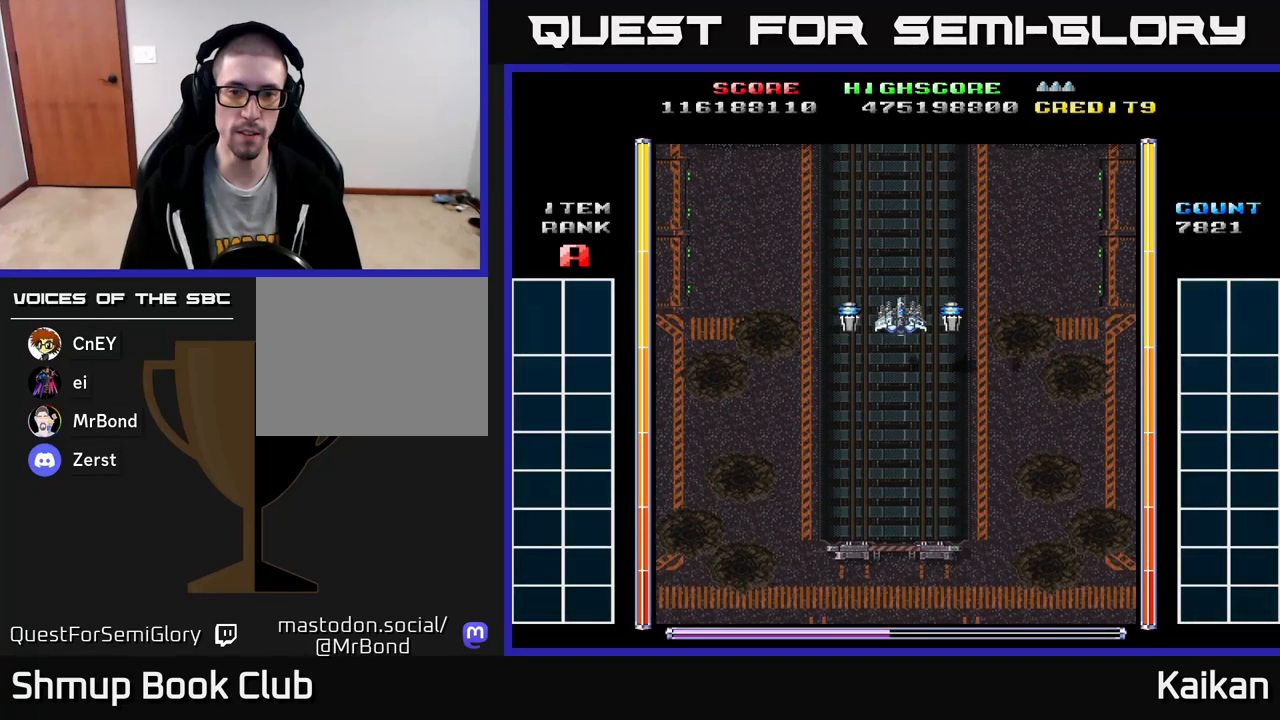
{"buttons": [], "left_stick": "center", "events": []}
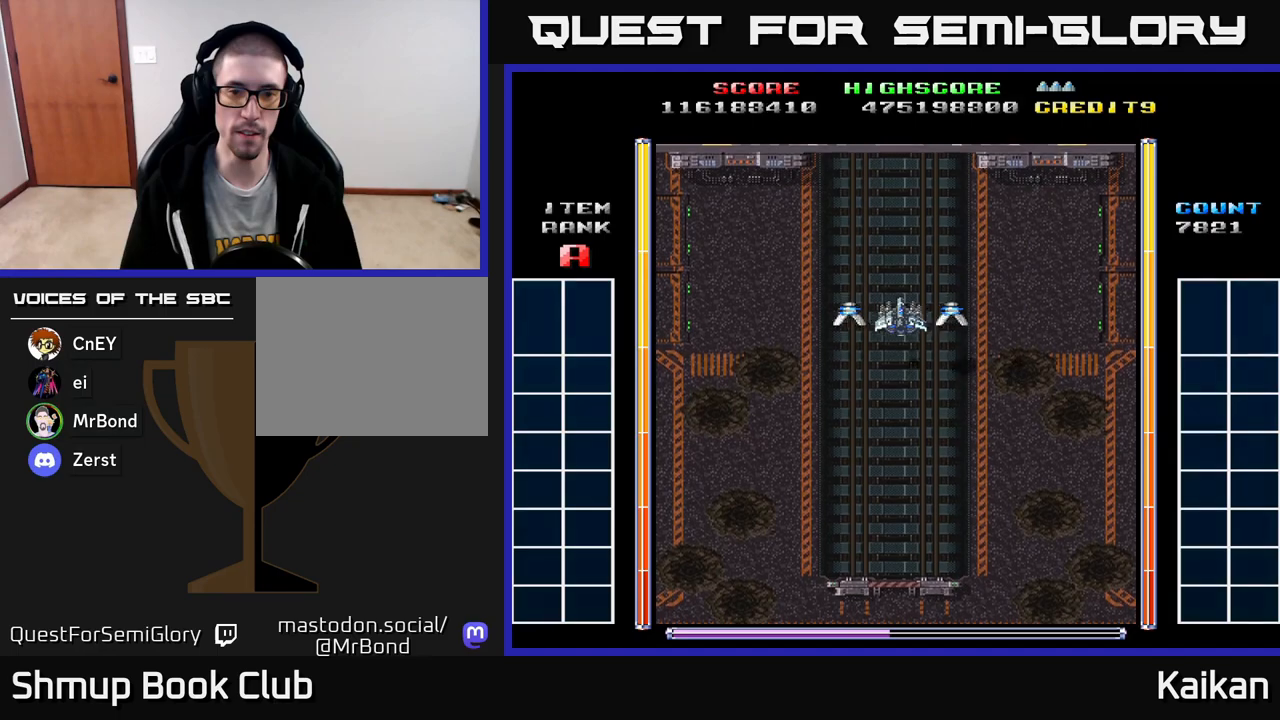
{"buttons": ["DPAD_LEFT"], "left_stick": "center", "events": [[250, "DPAD_LEFT", "down"]]}
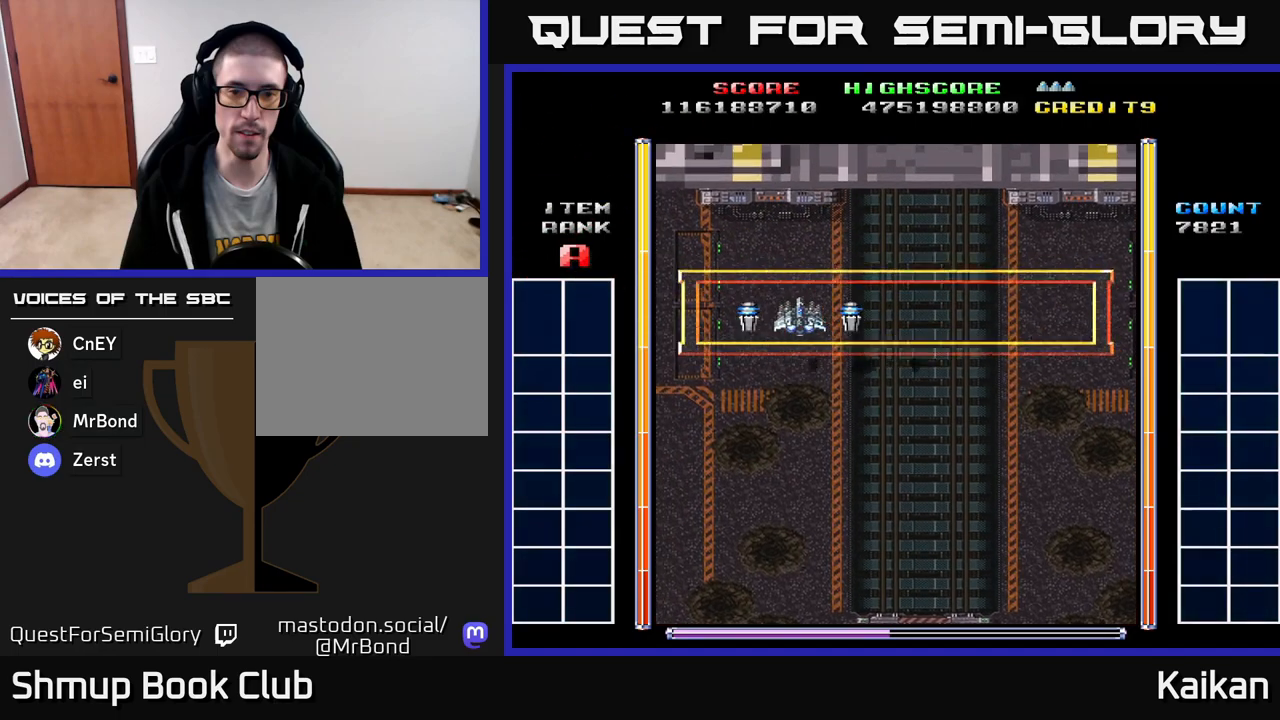
{"buttons": ["DPAD_DOWN", "DPAD_RIGHT"], "left_stick": "center", "events": [[17, "DPAD_LEFT", "up"], [317, "DPAD_DOWN", "down"], [417, "DPAD_RIGHT", "down"]]}
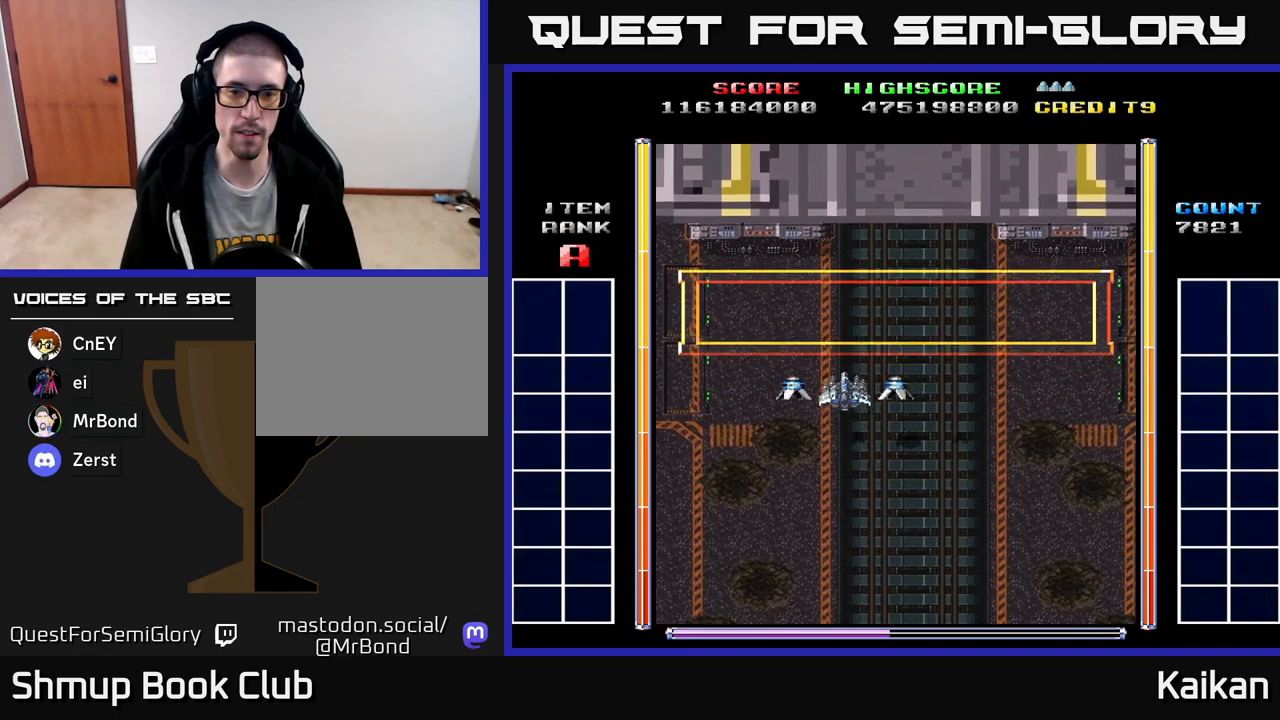
{"buttons": [], "left_stick": "center", "events": [[83, "DPAD_RIGHT", "up"], [233, "DPAD_DOWN", "up"]]}
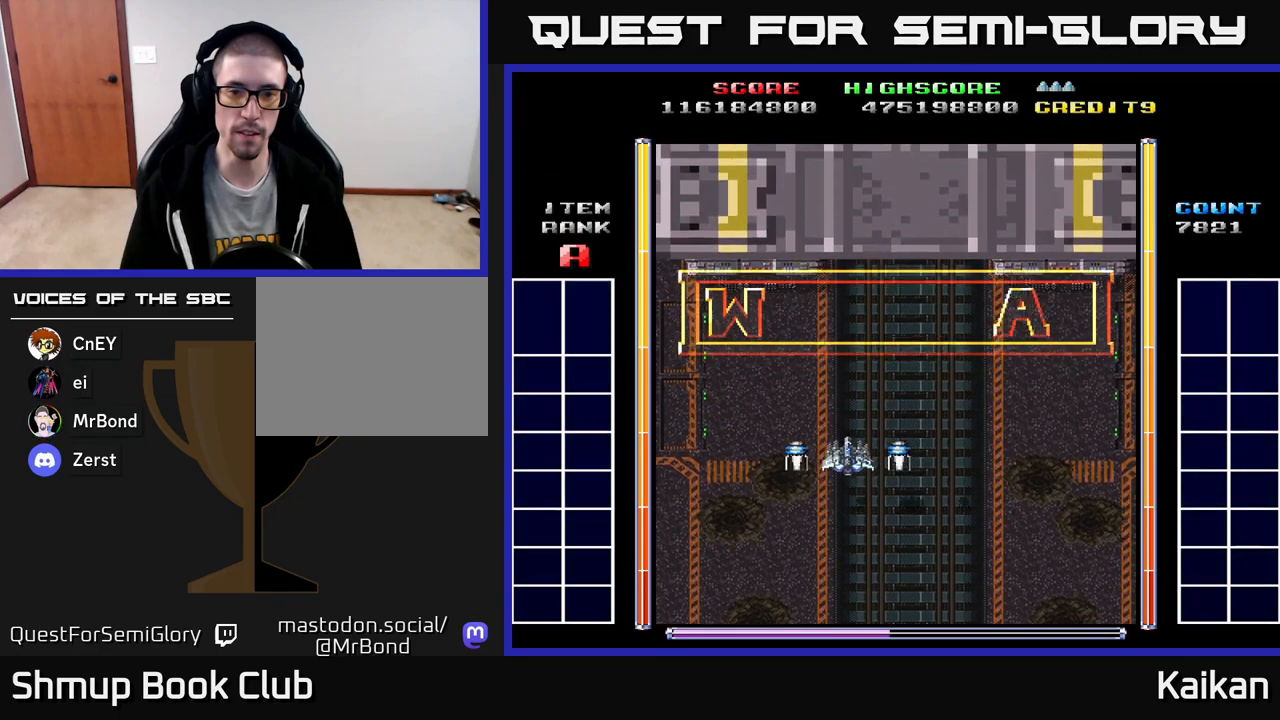
{"buttons": [], "left_stick": "center", "events": []}
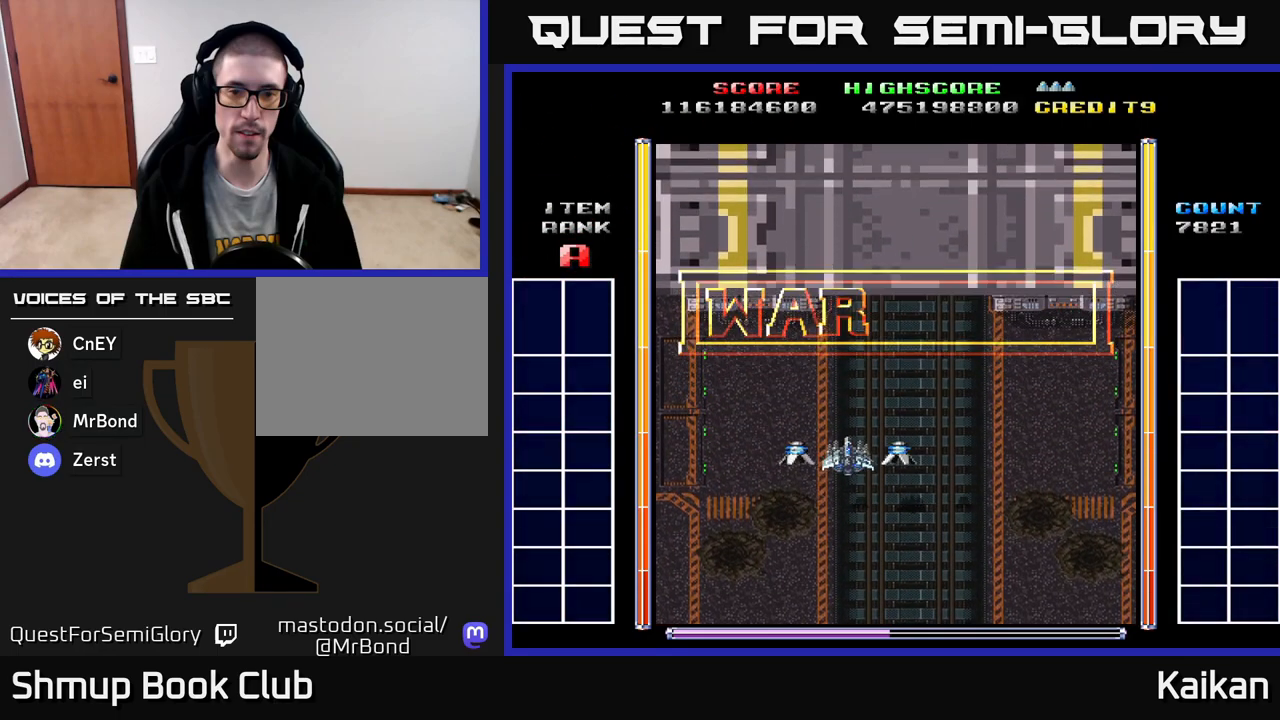
{"buttons": [], "left_stick": "center", "events": []}
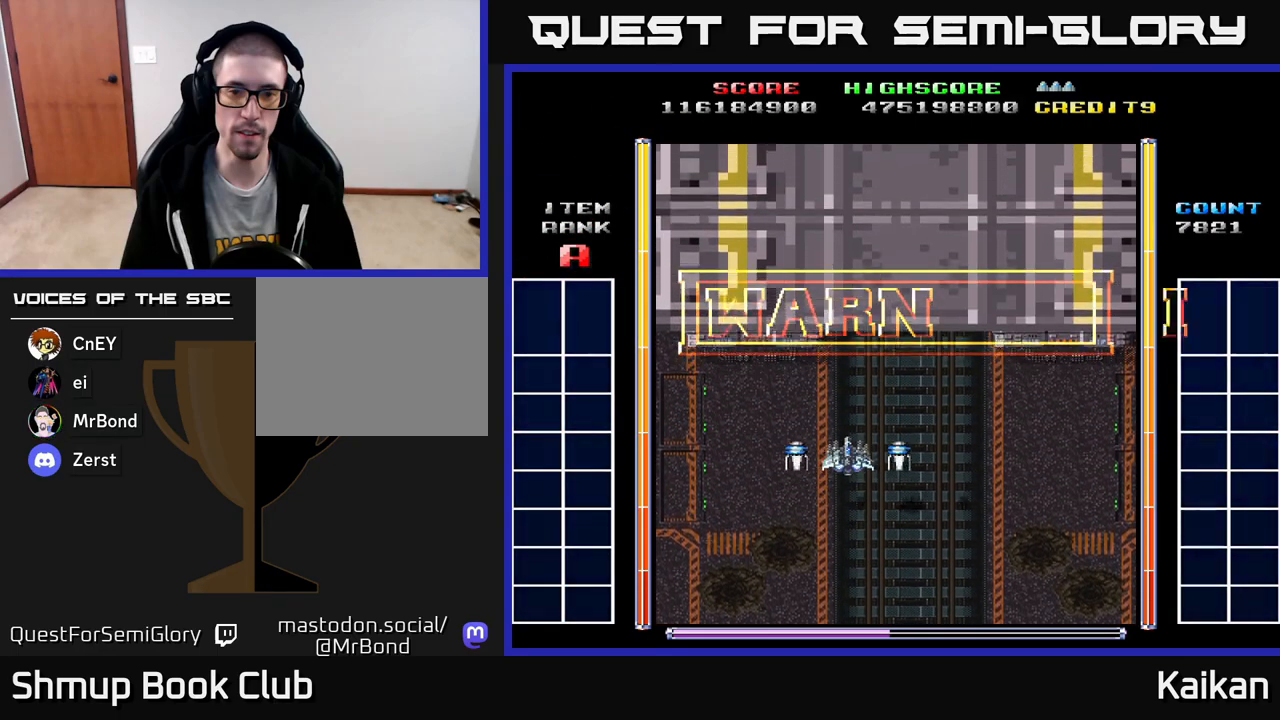
{"buttons": [], "left_stick": "center", "events": []}
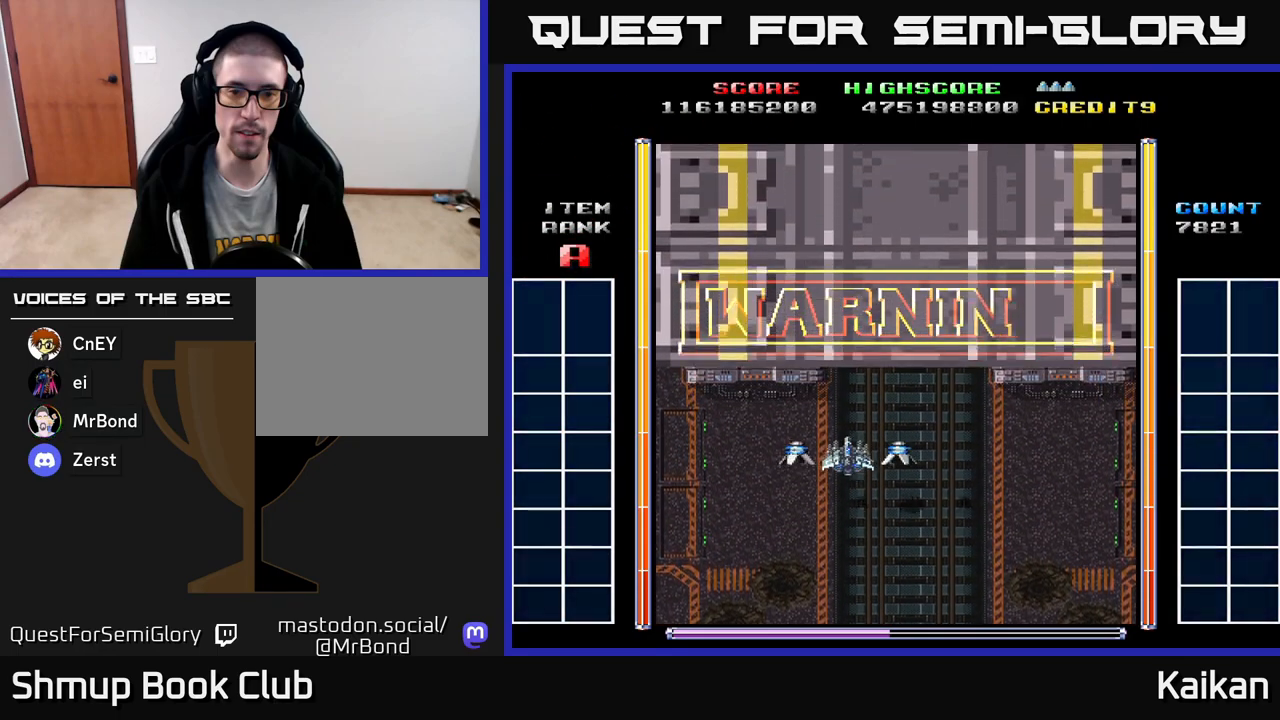
{"buttons": [], "left_stick": "center", "events": []}
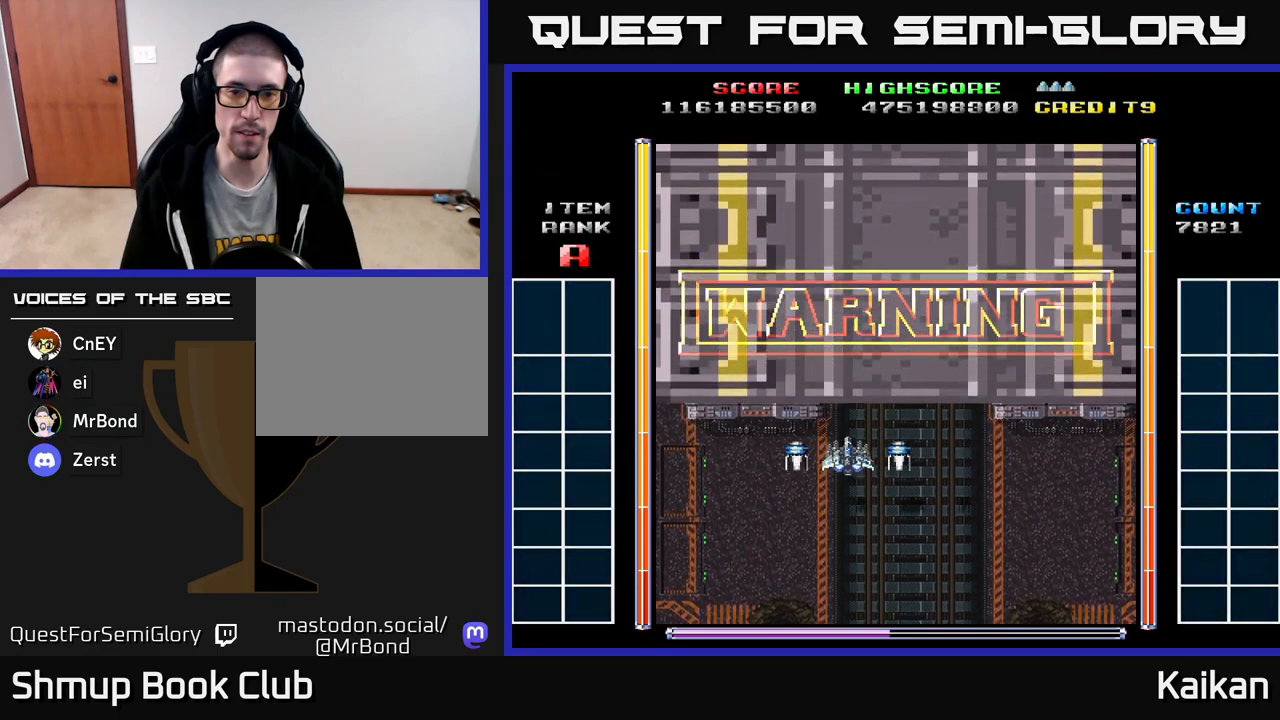
{"buttons": [], "left_stick": "center", "events": []}
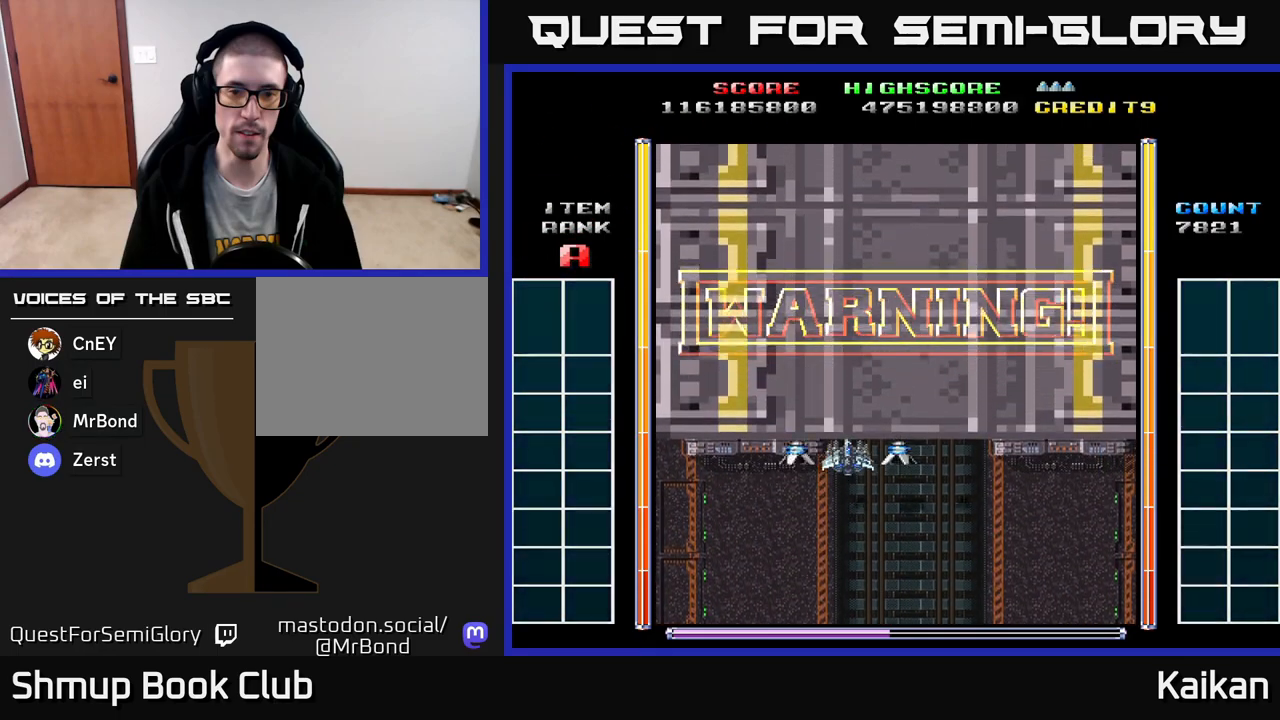
{"buttons": ["A"], "left_stick": "center", "events": [[267, "DPAD_LEFT", "down"], [350, "A", "down"], [483, "DPAD_LEFT", "up"]]}
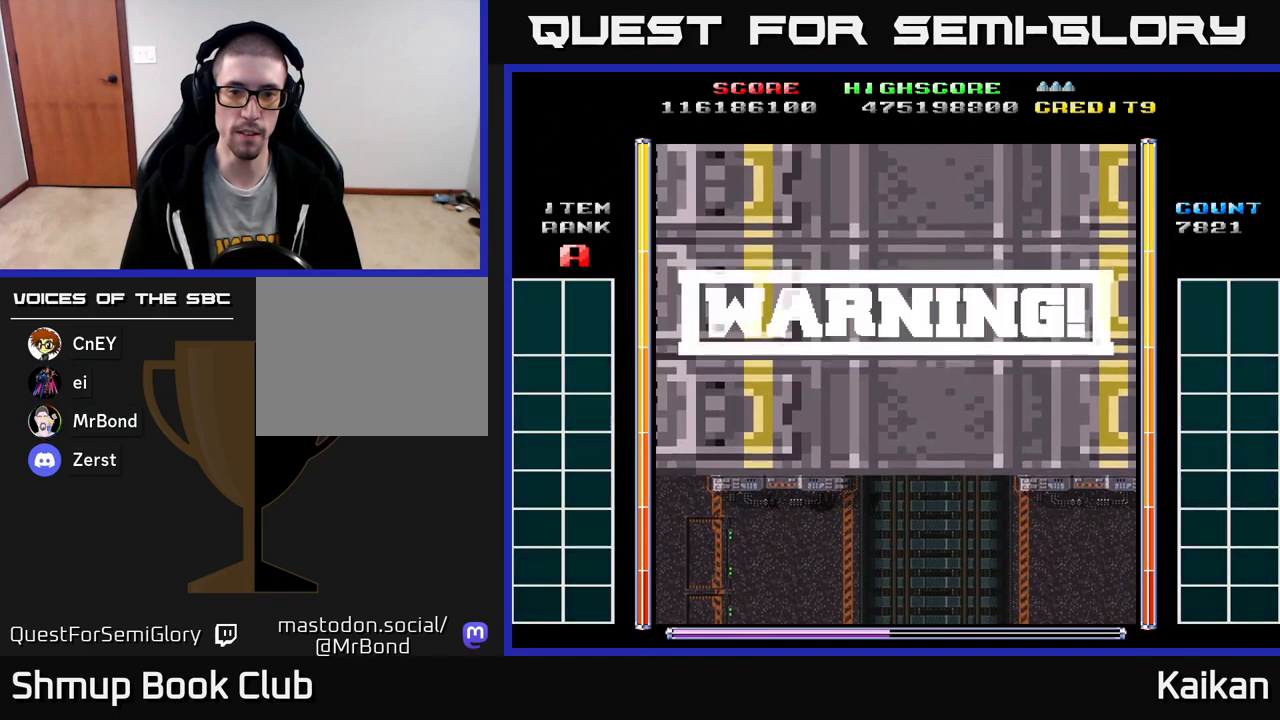
{"buttons": ["A", "X"], "left_stick": "center", "events": [[283, "DPAD_RIGHT", "down"], [333, "DPAD_RIGHT", "up"], [483, "X", "down"]]}
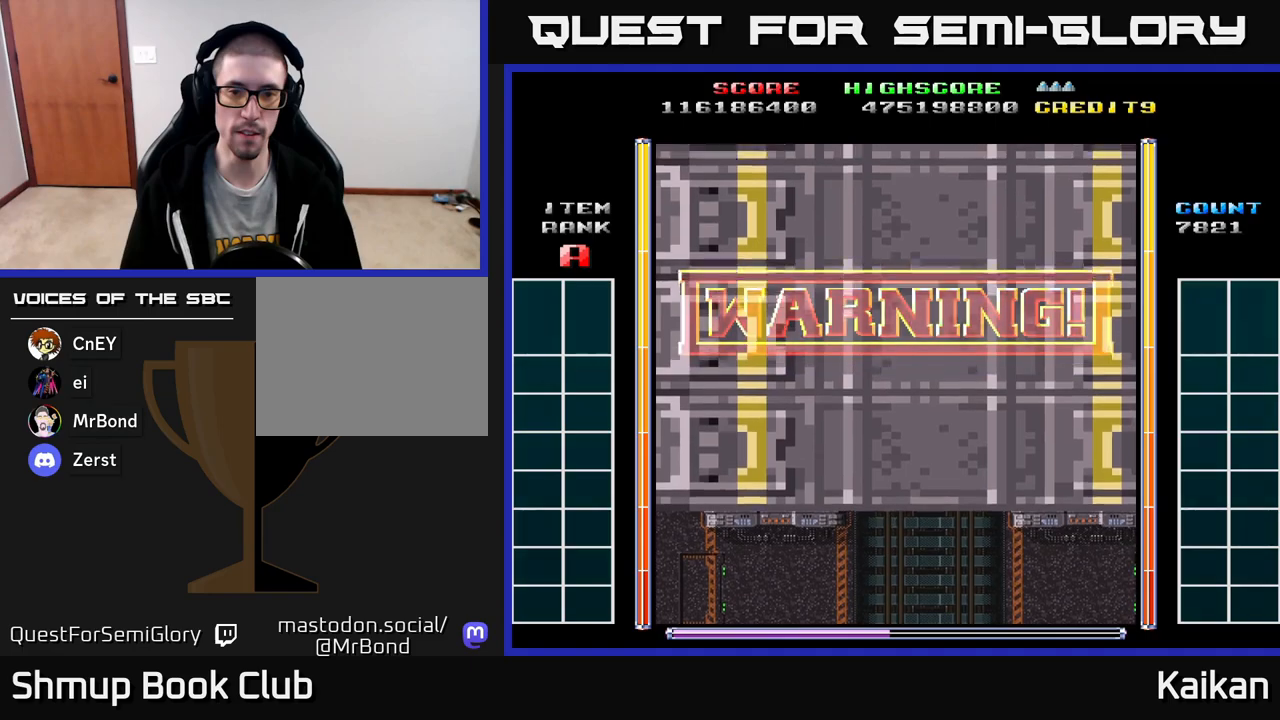
{"buttons": ["A", "X"], "left_stick": "center", "events": [[317, "X", "up"], [433, "X", "down"]]}
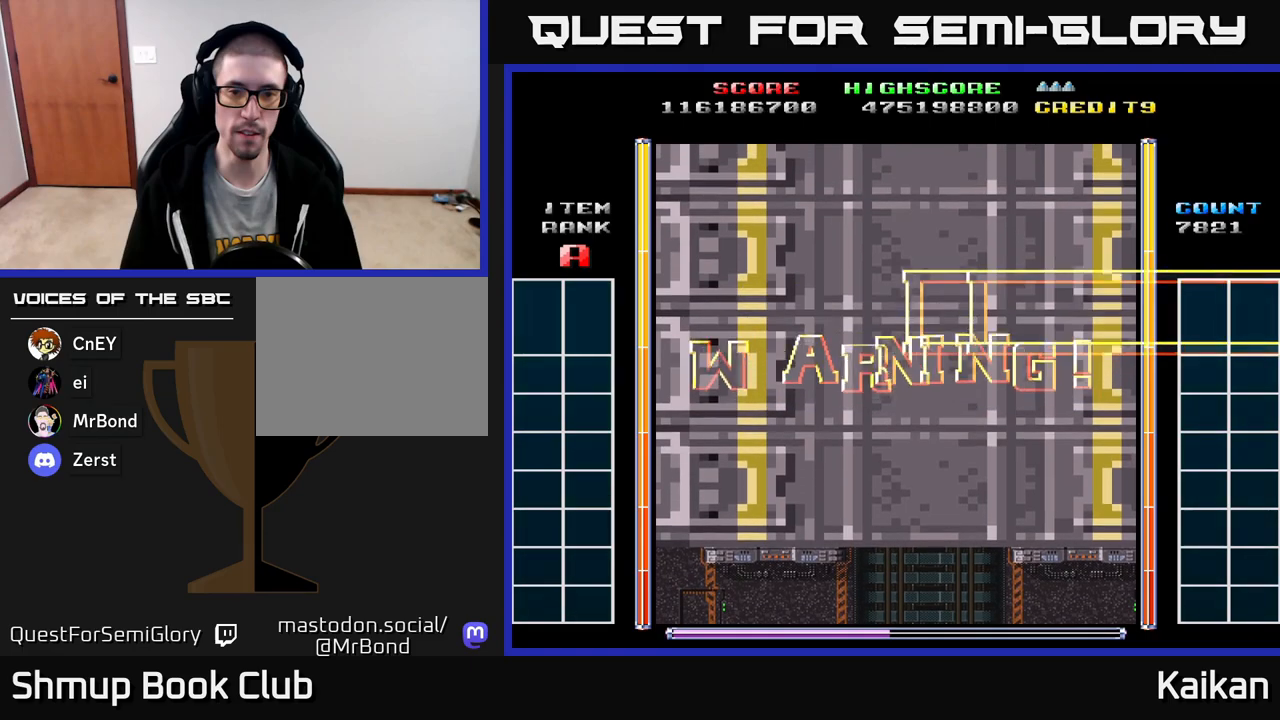
{"buttons": [], "left_stick": "center", "events": [[50, "X", "up"], [150, "X", "down"], [250, "X", "up"], [350, "X", "down"], [467, "X", "up"], [483, "A", "up"]]}
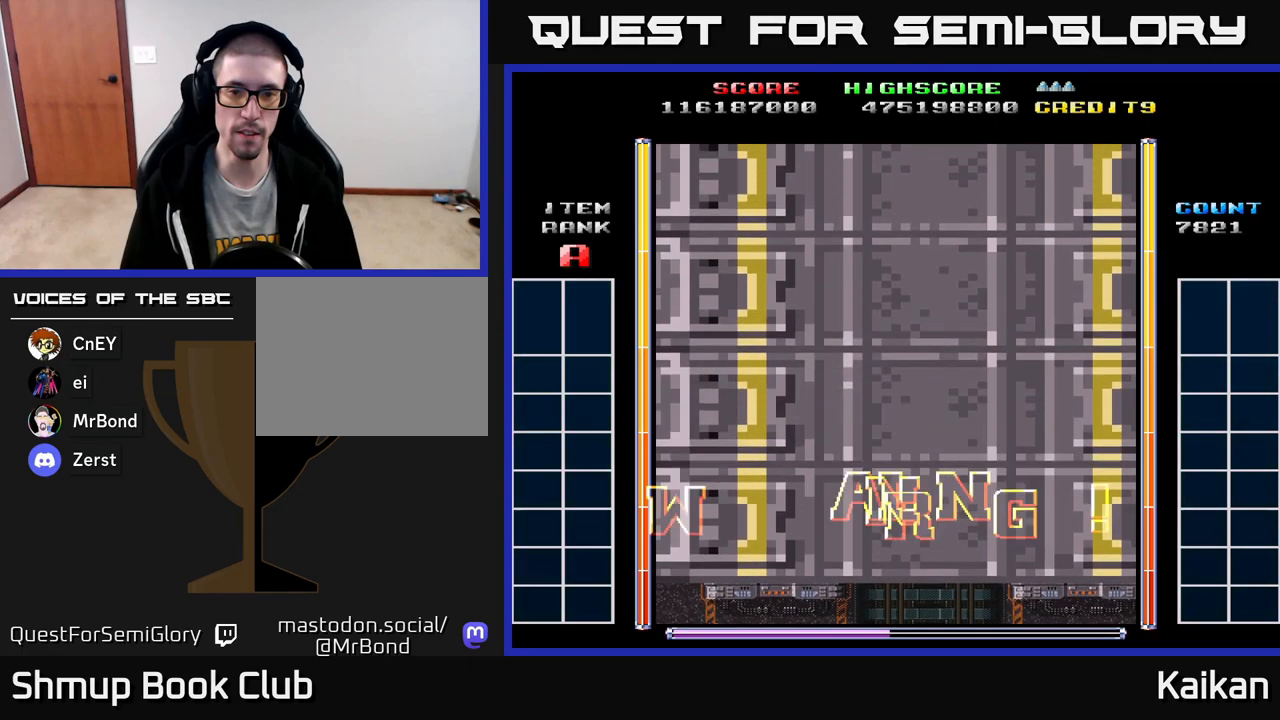
{"buttons": [], "left_stick": "center", "events": [[50, "DPAD_RIGHT", "down"], [217, "DPAD_RIGHT", "up"]]}
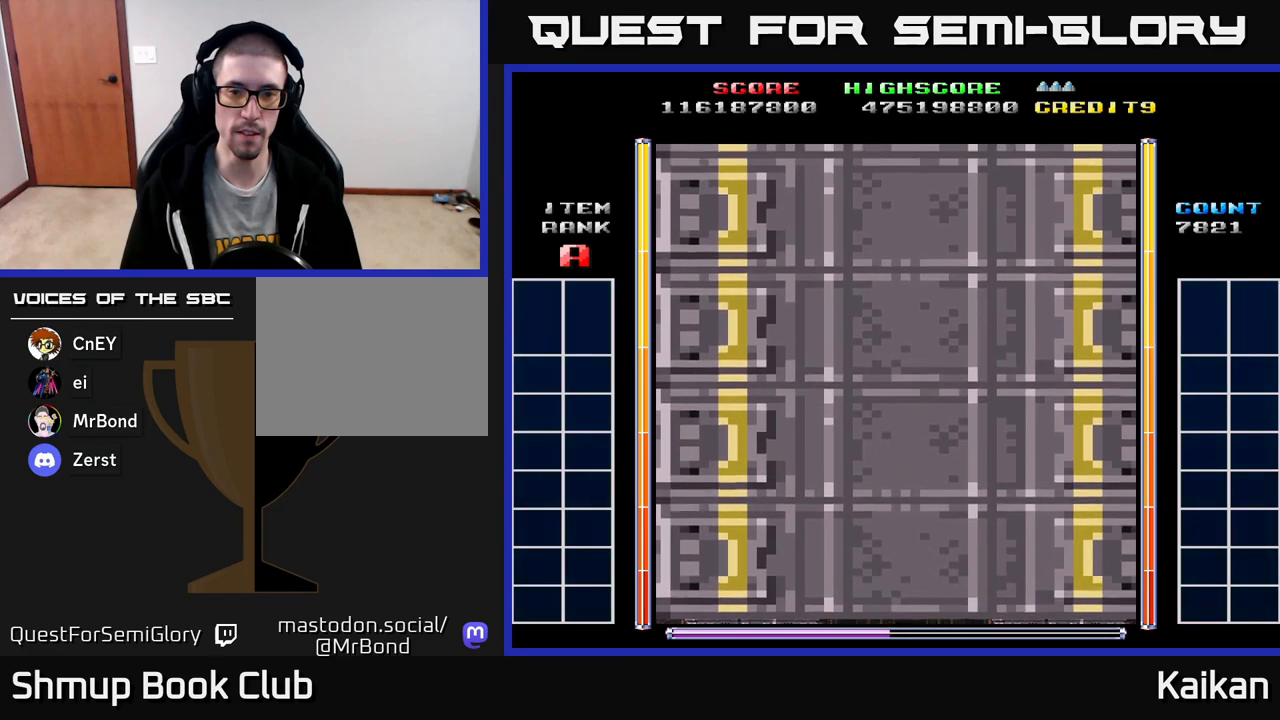
{"buttons": [], "left_stick": "center", "events": [[67, "DPAD_RIGHT", "down"], [167, "DPAD_RIGHT", "up"]]}
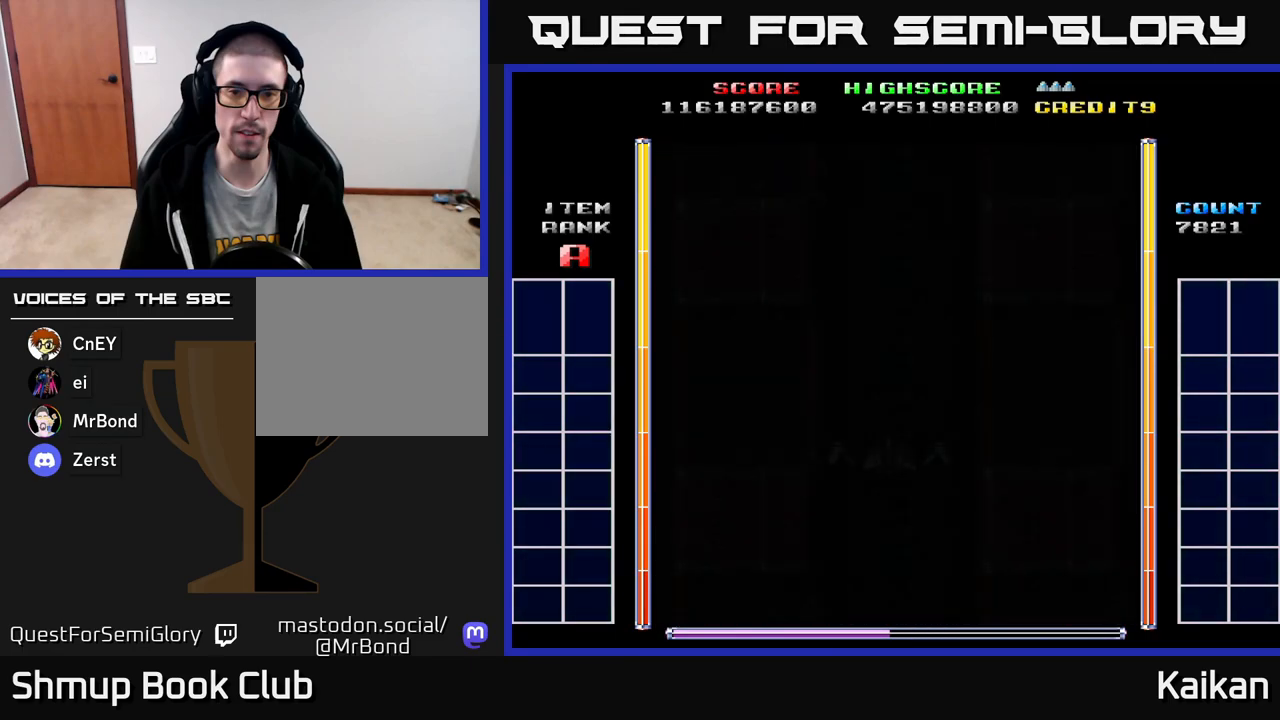
{"buttons": [], "left_stick": "center", "events": []}